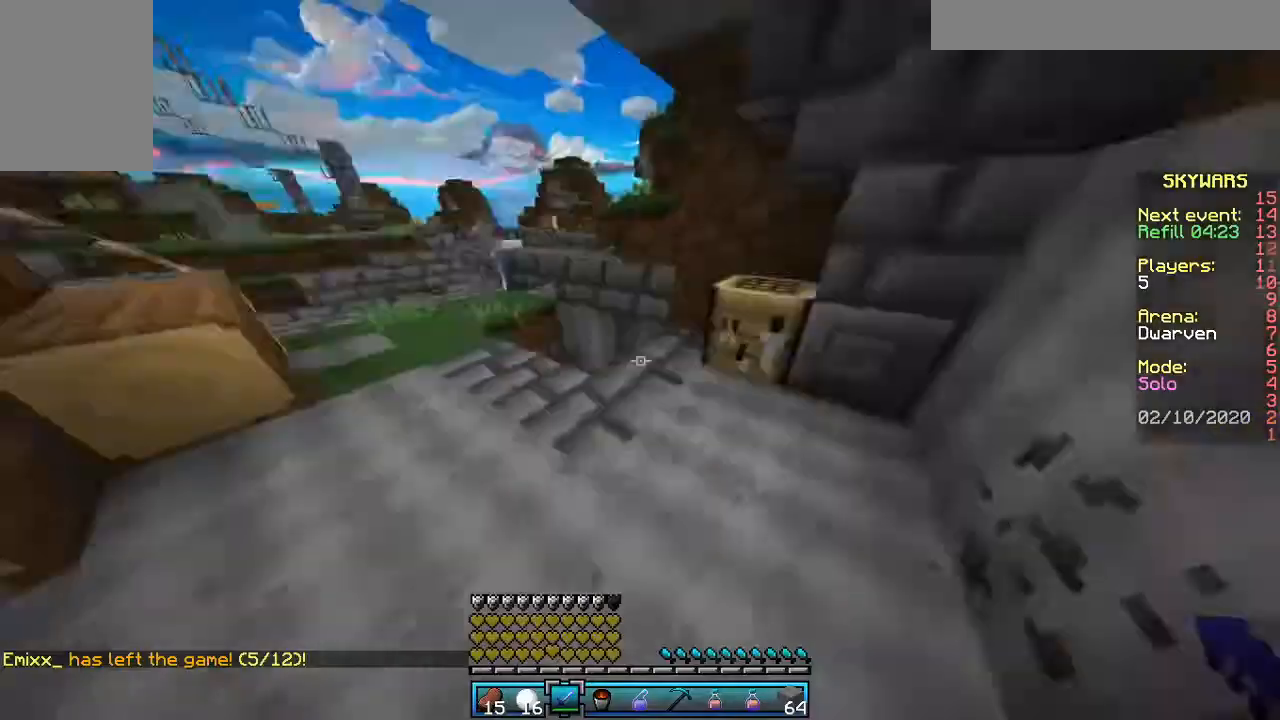
Gameplay with keyboard and mouse; each line is a JSON object with the keys and mouse buttons held at the frame after it. "events" lists presses ("down") and releases ("up") of "a", "d", "s", "space", "w", "mouse_left" and "mouse_right" between this image and that frame as [ms after this image, input, new state], when the widget could be followed in between. "mouse_left", "mouse_right" = the "left", "right" buttons of the "mouse" list. No other keys are recorded. Fast repeated clicks can show as one long hold. Mouse movement is not recorded.
{"keys": ["w"], "mouse": [], "events": [[133, "w", "down"], [233, "w", "up"], [333, "w", "down"]]}
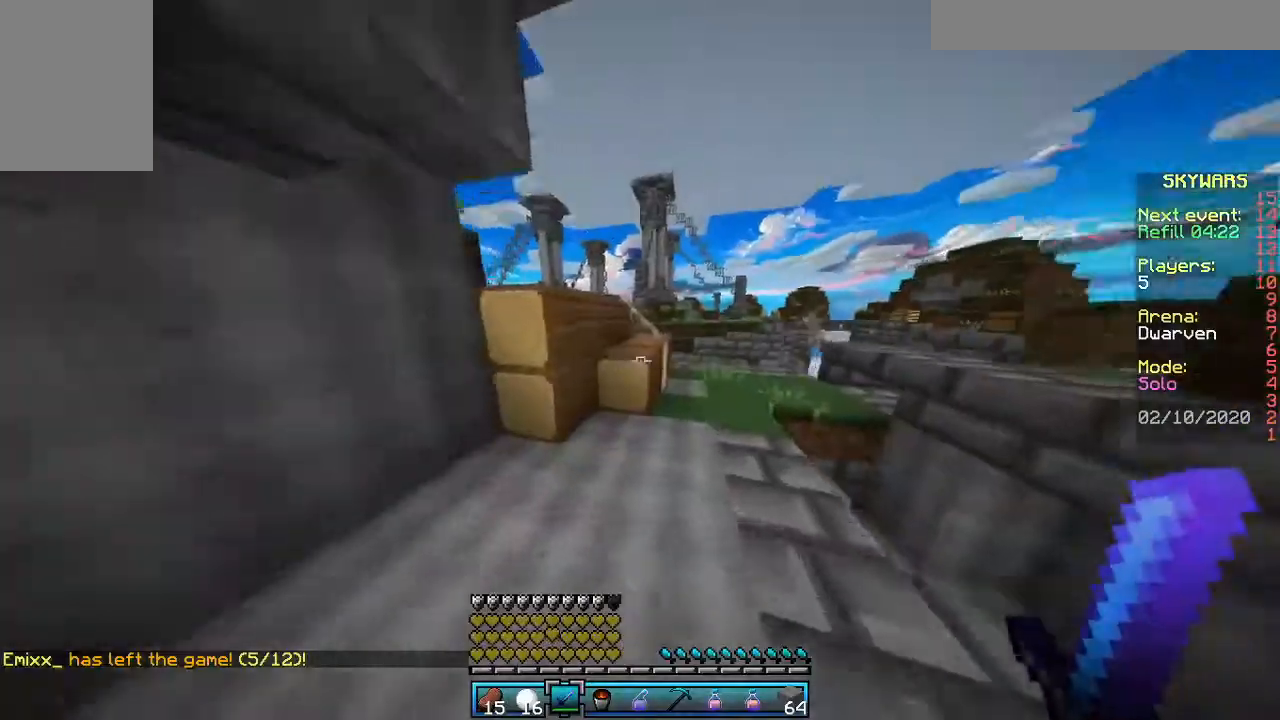
{"keys": ["w"], "mouse": [], "events": [[167, "space", "down"], [367, "space", "up"]]}
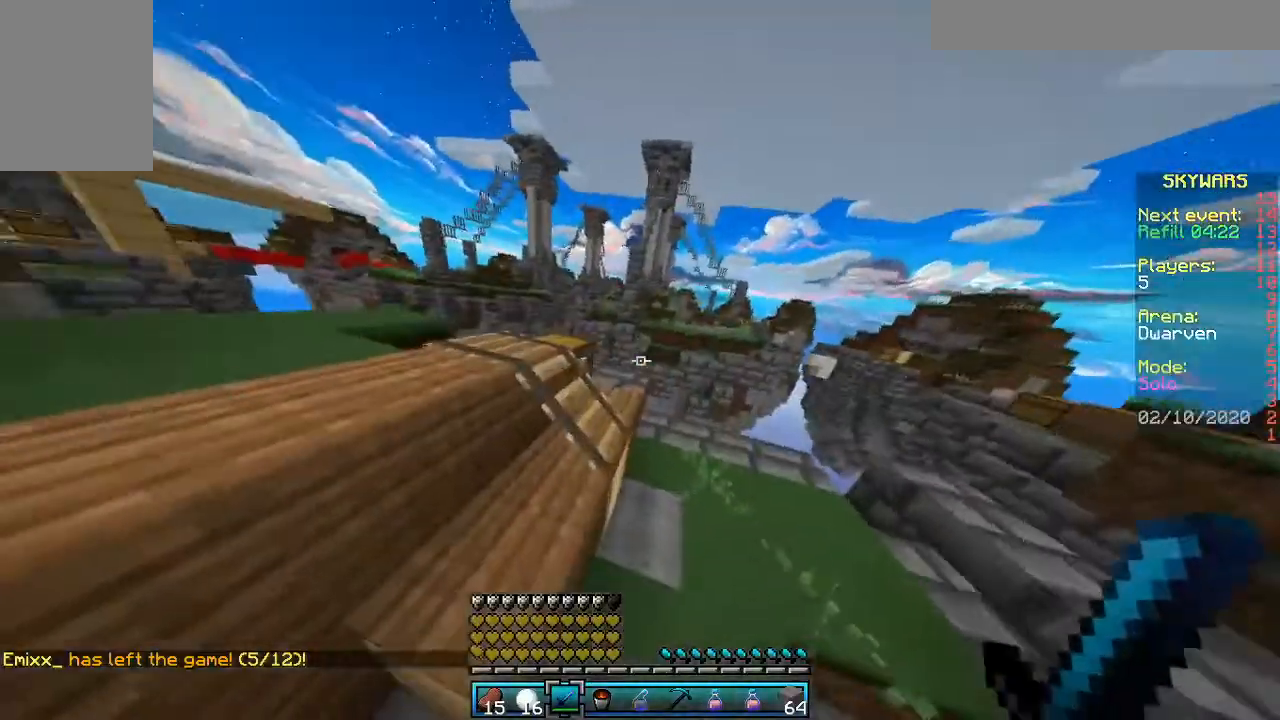
{"keys": [], "mouse": [], "events": [[67, "w", "up"], [367, "w", "down"], [467, "w", "up"]]}
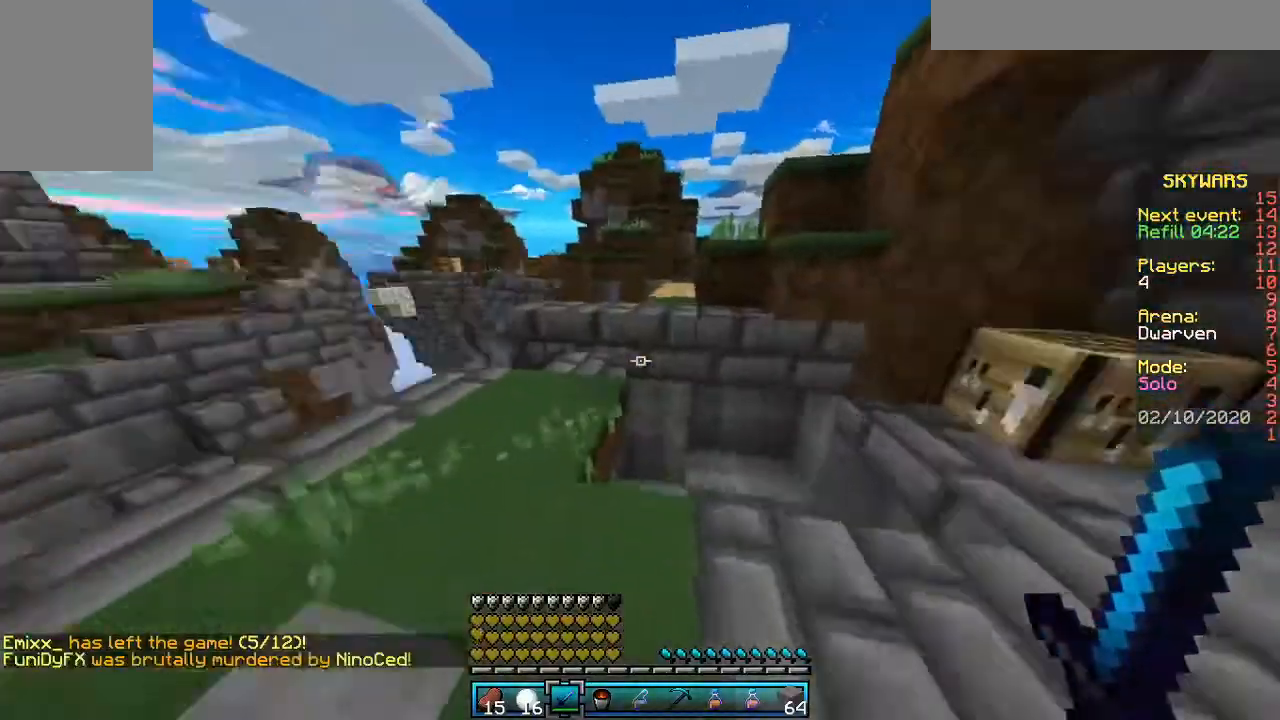
{"keys": [], "mouse": [], "events": [[67, "w", "down"], [467, "w", "up"]]}